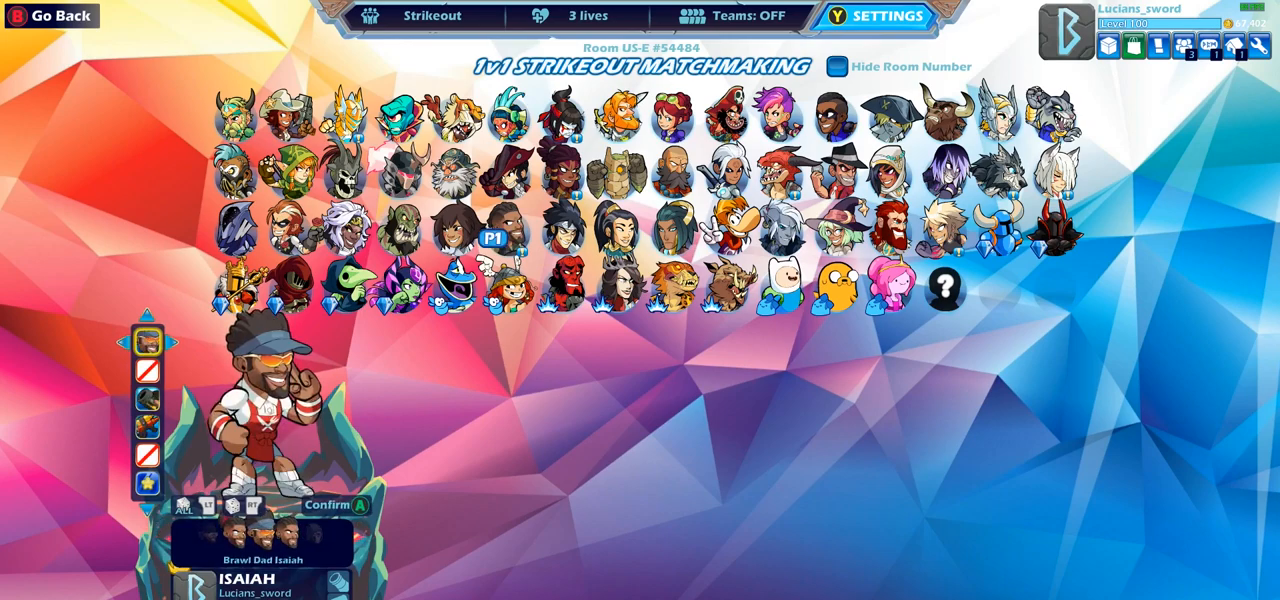
Gameplay with a controller (PlayStation layout); each line is a JSON object with the inputs held at the frame after it. "events" lists button and stick changes between this image and that frame as [ms after this image, input, new state], when the widget could be followed in between. Not read: R1.
{"buttons": [], "left_stick": "center", "right_stick": "center", "events": []}
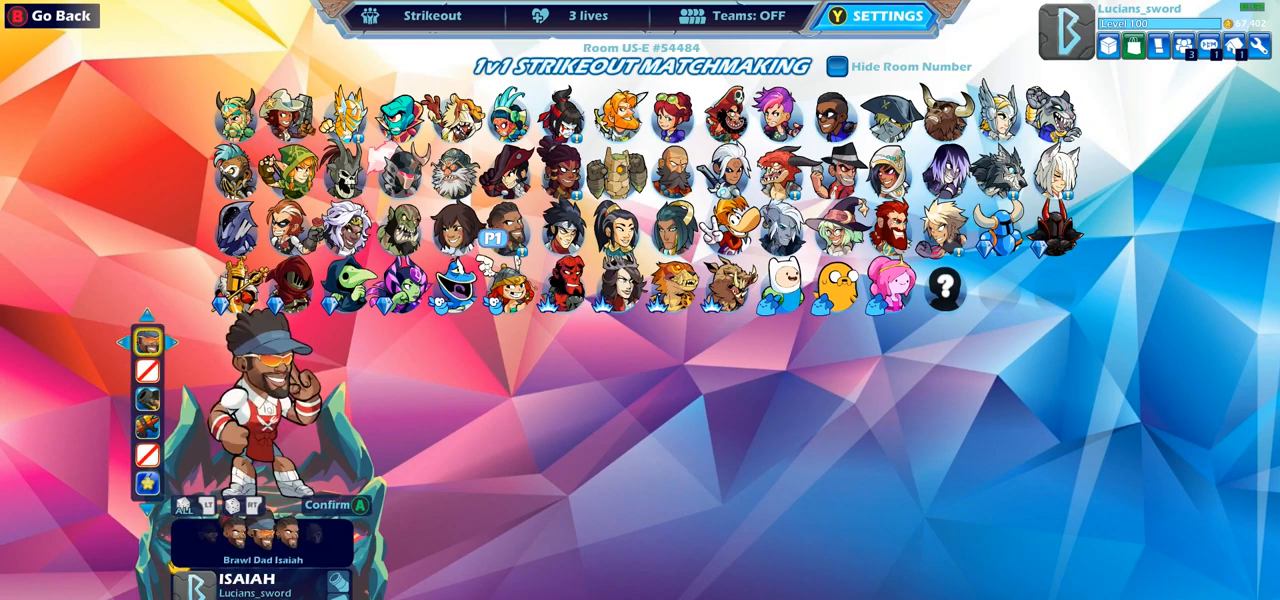
{"buttons": [], "left_stick": "center", "right_stick": "center", "events": []}
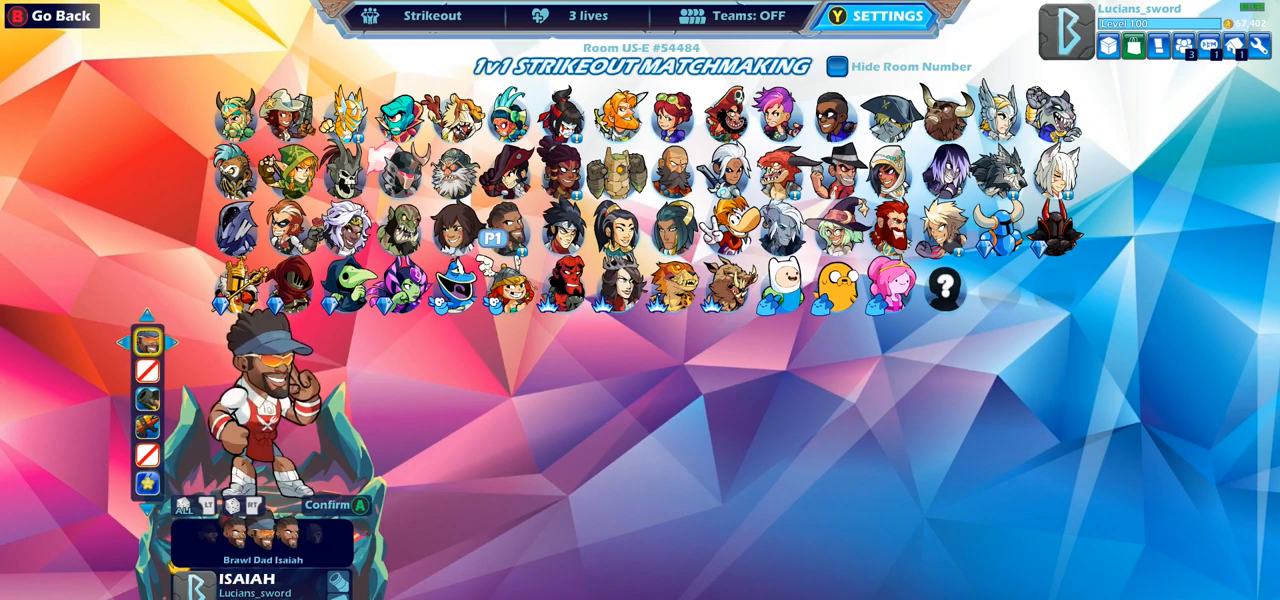
{"buttons": [], "left_stick": "center", "right_stick": "center", "events": []}
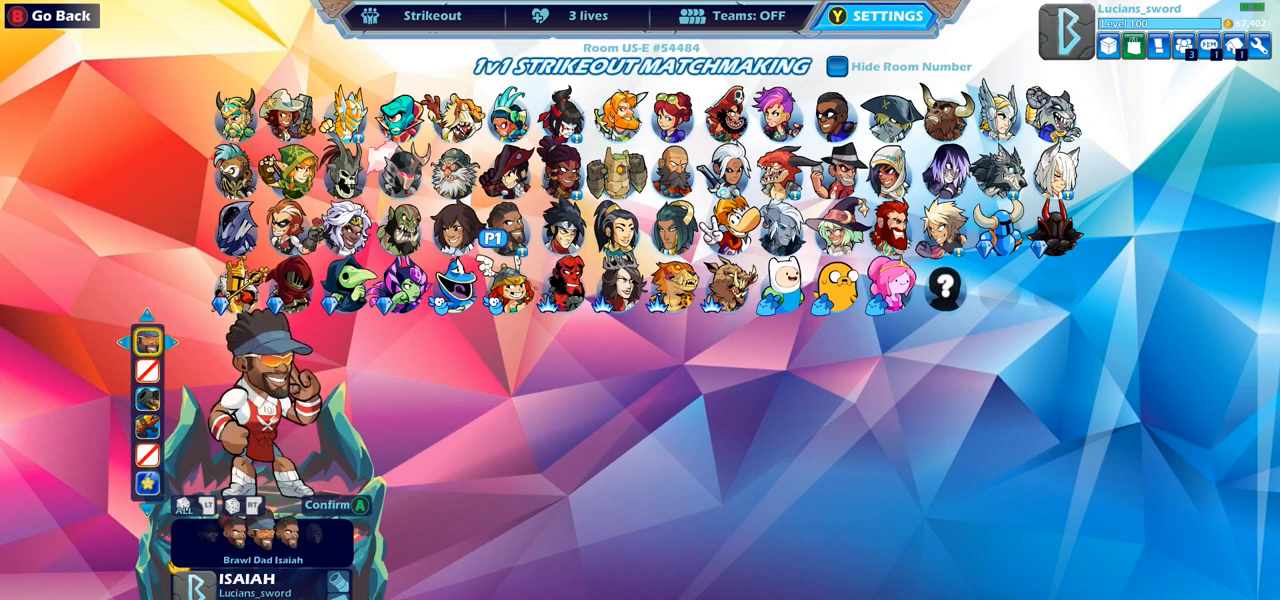
{"buttons": [], "left_stick": "center", "right_stick": "center", "events": []}
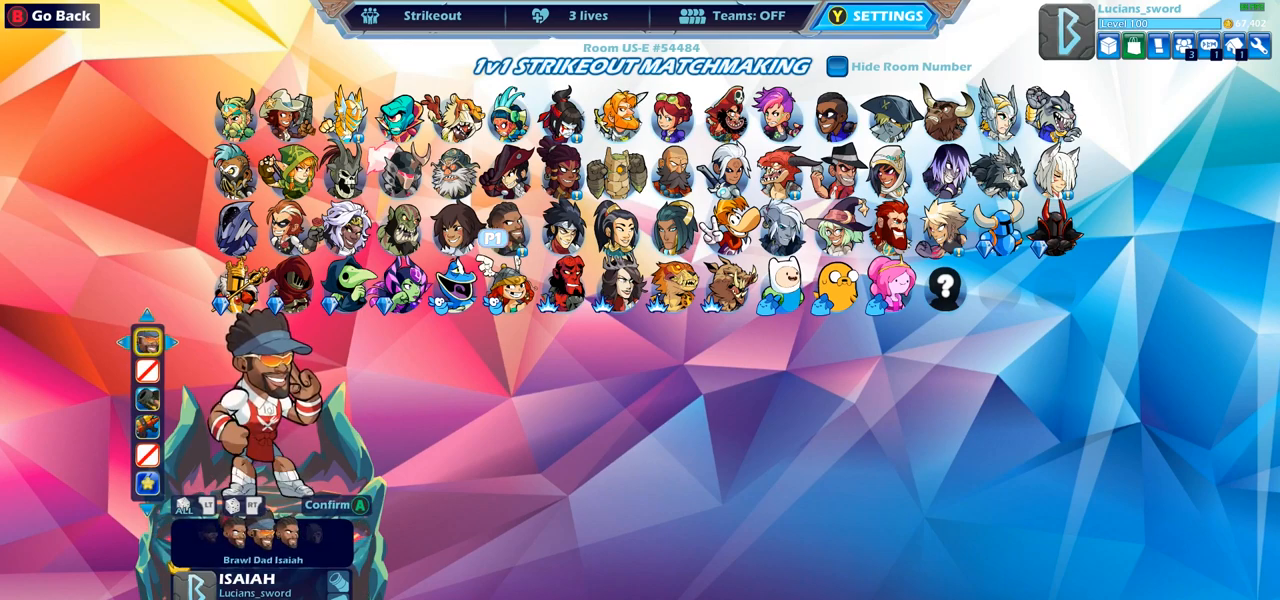
{"buttons": [], "left_stick": "center", "right_stick": "center", "events": []}
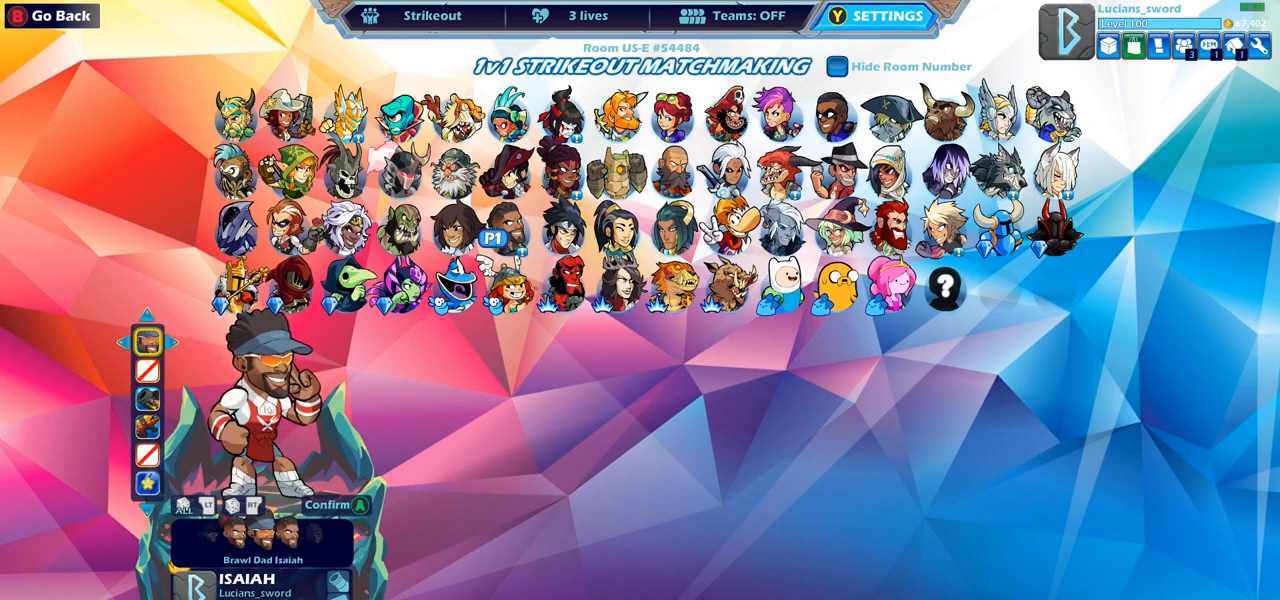
{"buttons": [], "left_stick": "center", "right_stick": "center", "events": [[217, "CROSS", "down"], [333, "CROSS", "up"]]}
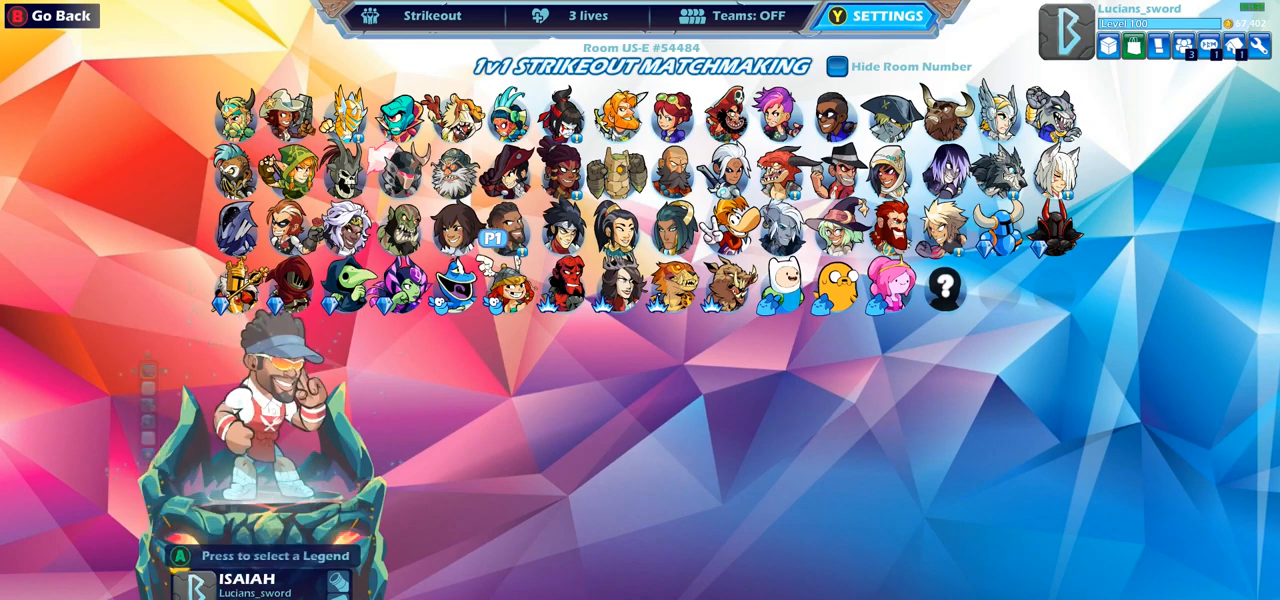
{"buttons": [], "left_stick": "center", "right_stick": "center", "events": []}
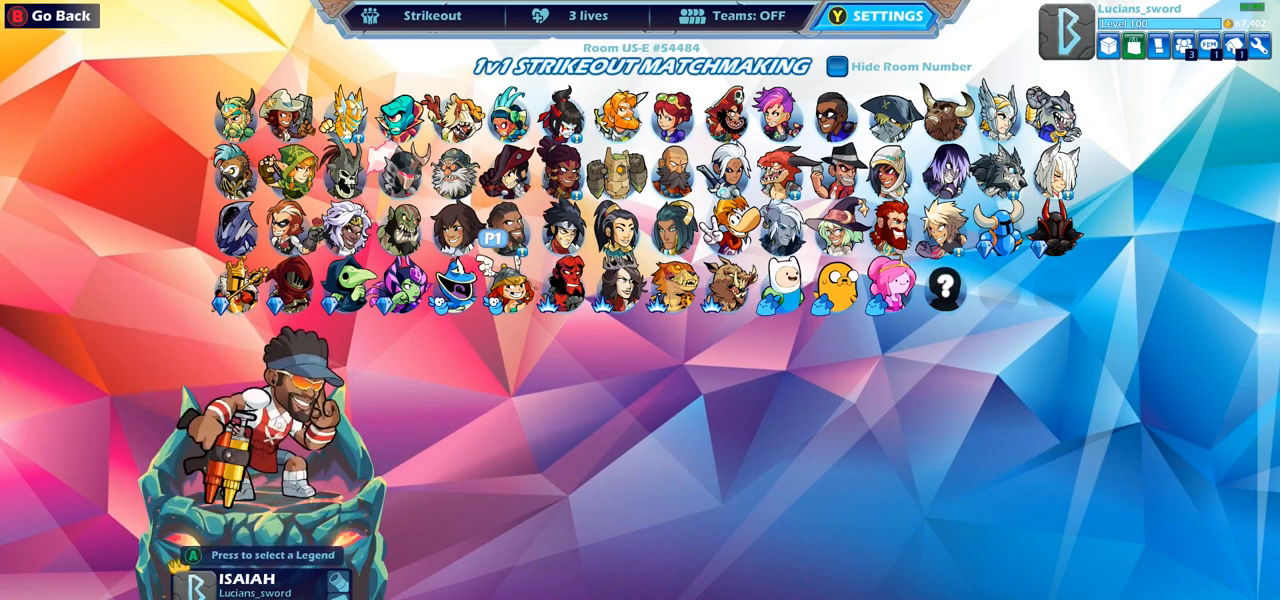
{"buttons": [], "left_stick": "center", "right_stick": "center", "events": []}
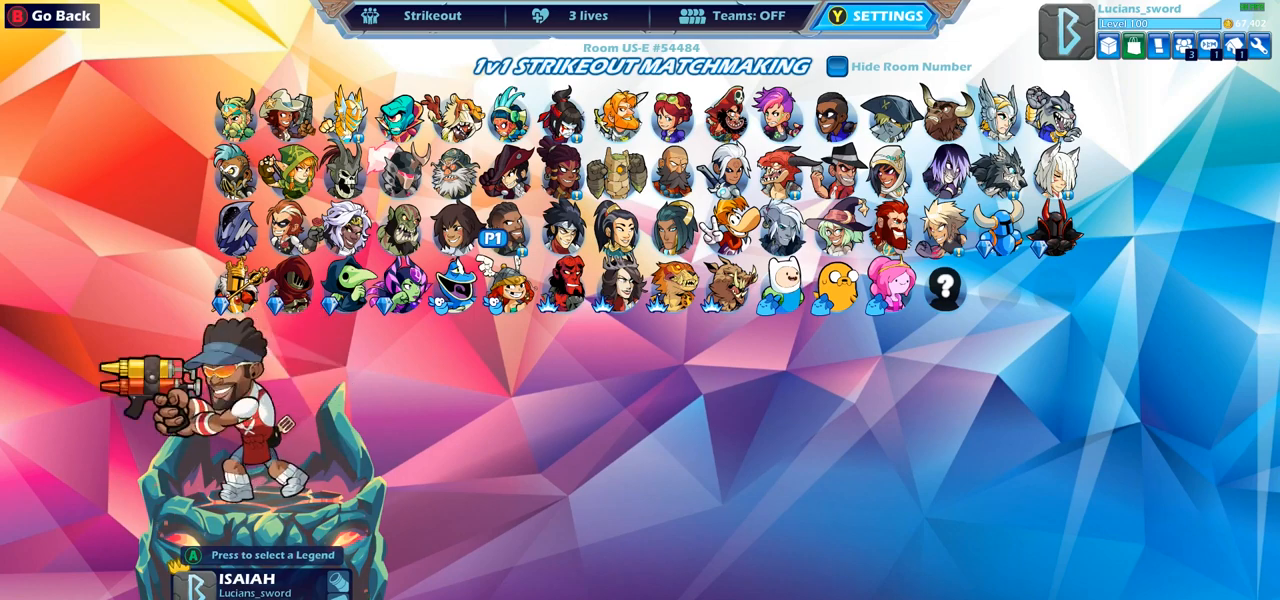
{"buttons": [], "left_stick": "center", "right_stick": "center", "events": []}
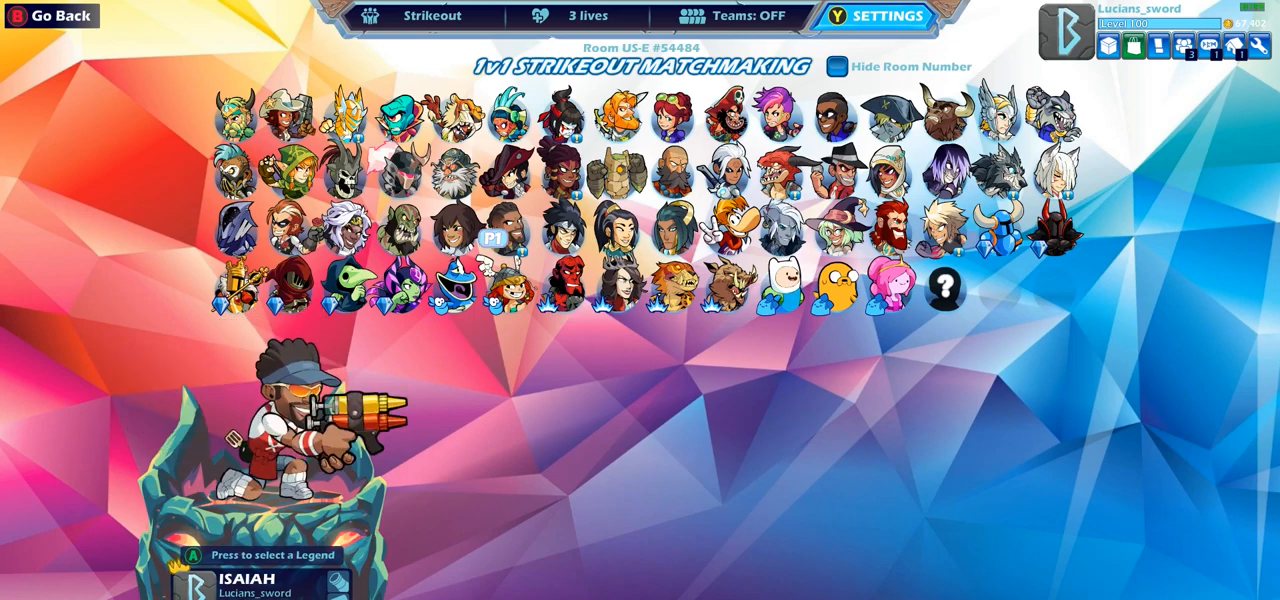
{"buttons": [], "left_stick": "center", "right_stick": "center", "events": []}
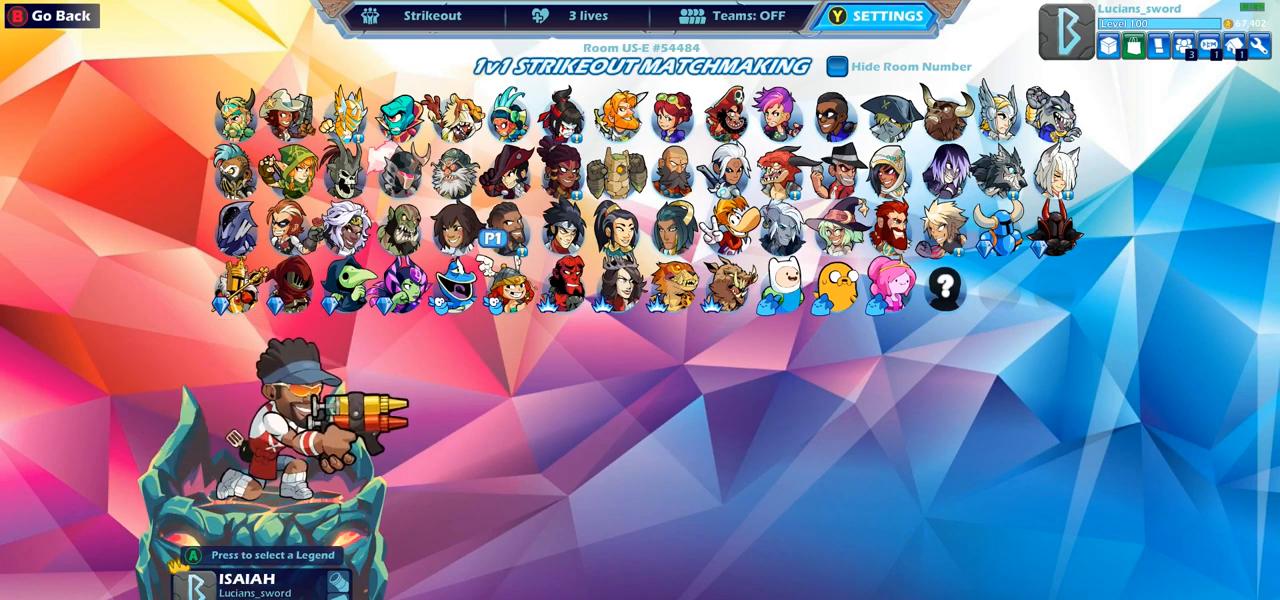
{"buttons": [], "left_stick": "center", "right_stick": "center", "events": []}
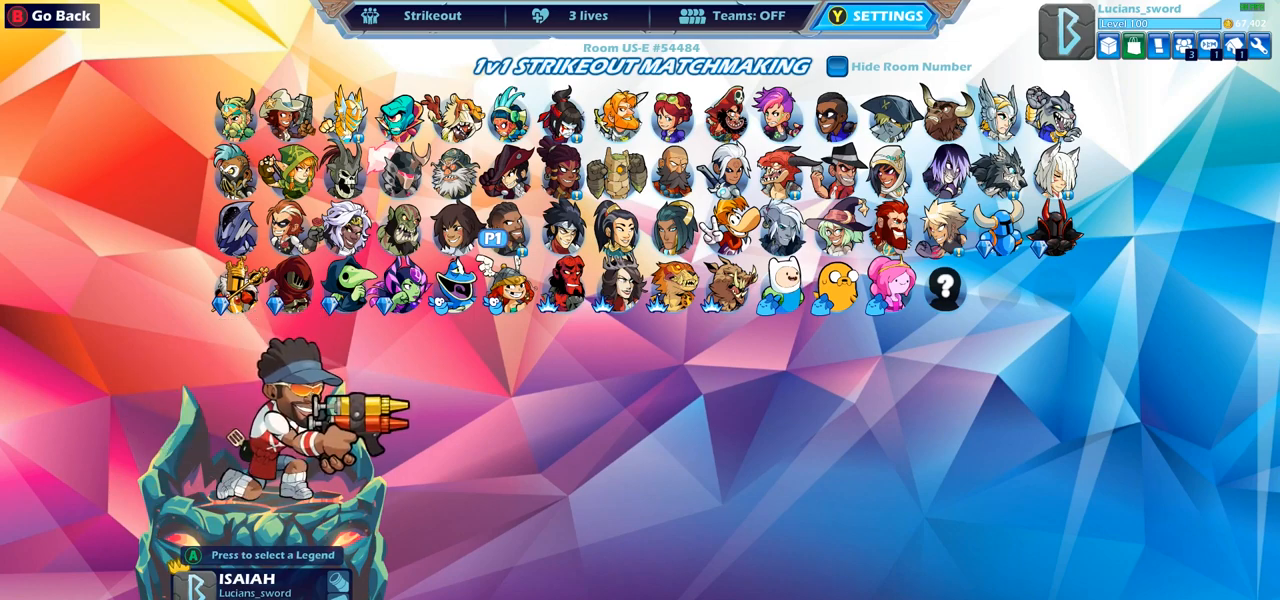
{"buttons": [], "left_stick": "center", "right_stick": "center", "events": []}
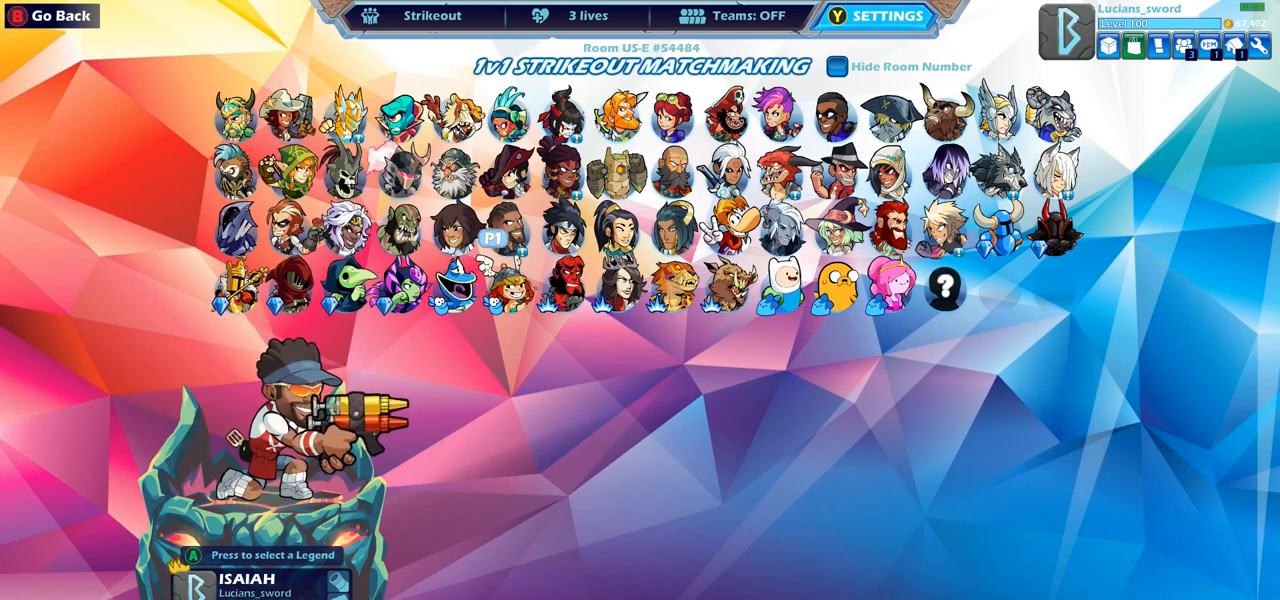
{"buttons": [], "left_stick": "center", "right_stick": "center", "events": []}
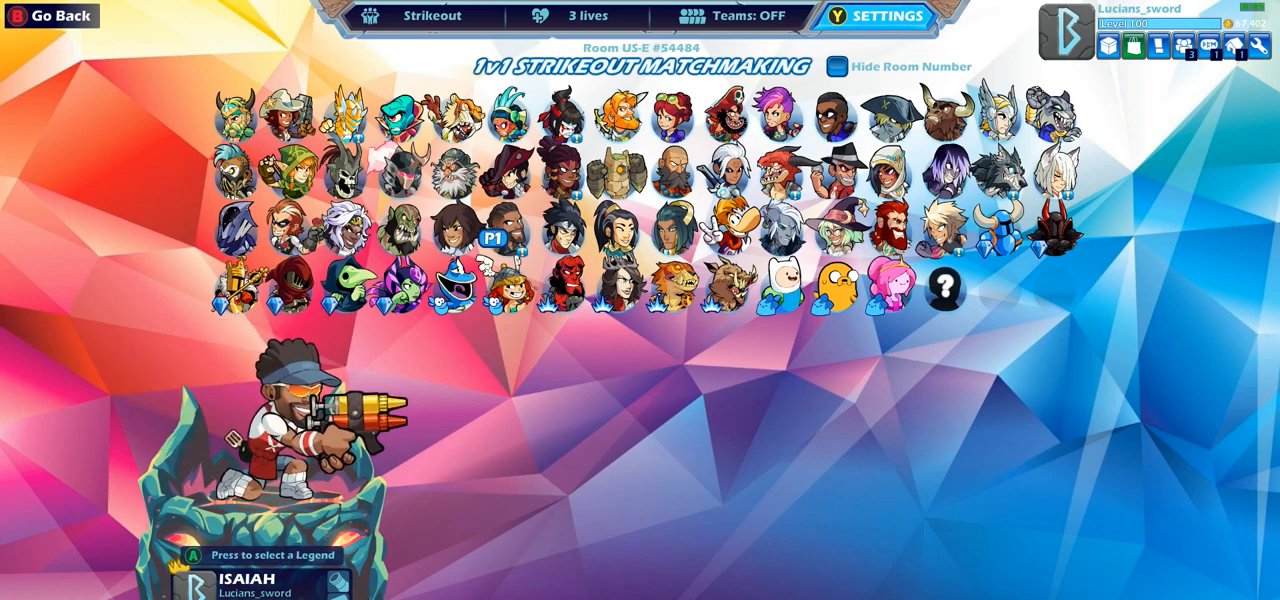
{"buttons": ["DPAD_RIGHT"], "left_stick": "center", "right_stick": "center", "events": [[450, "DPAD_RIGHT", "down"]]}
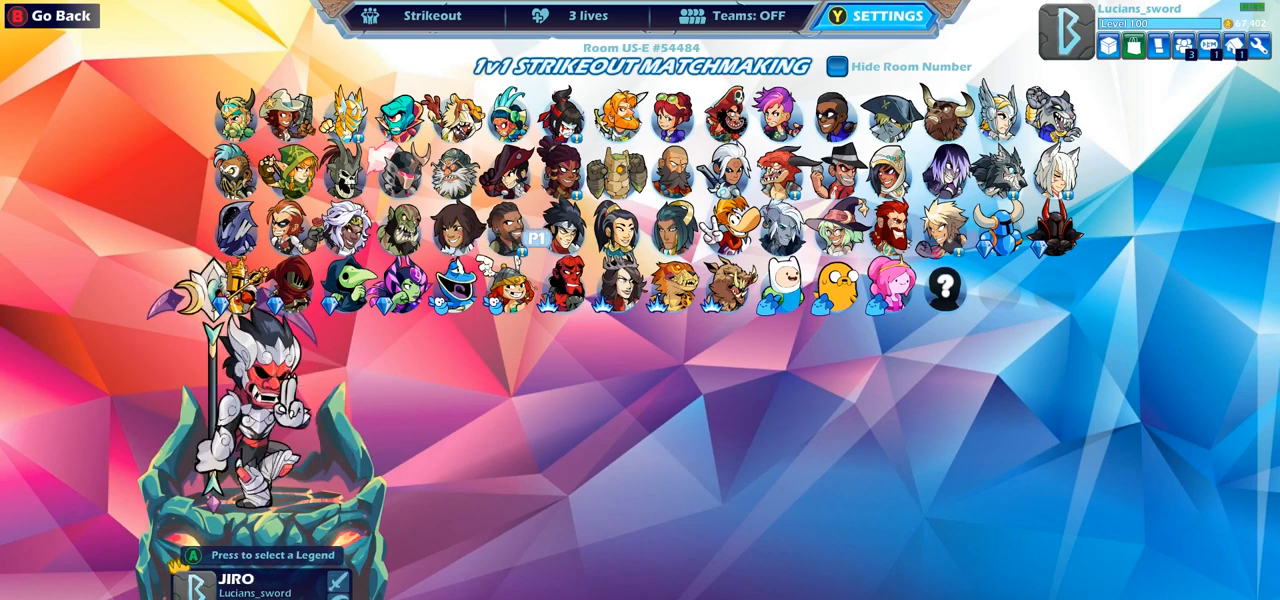
{"buttons": [], "left_stick": "center", "right_stick": "center", "events": [[67, "DPAD_RIGHT", "up"], [117, "DPAD_RIGHT", "down"], [200, "DPAD_RIGHT", "up"], [267, "DPAD_RIGHT", "down"], [333, "DPAD_RIGHT", "up"], [400, "DPAD_RIGHT", "down"], [467, "DPAD_RIGHT", "up"]]}
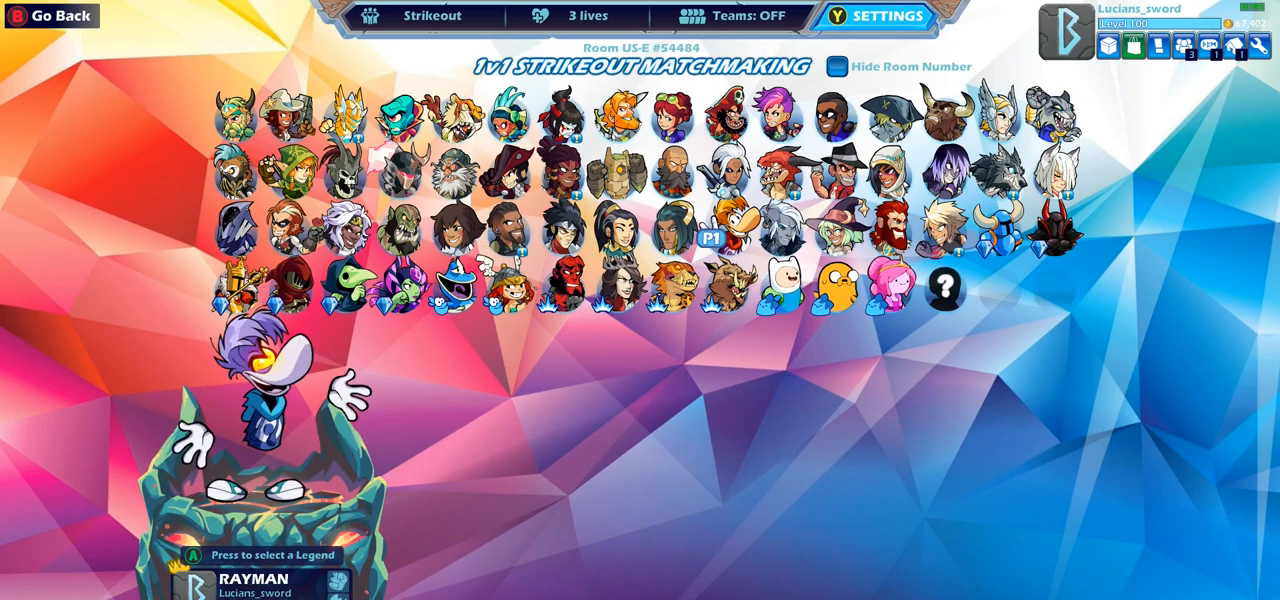
{"buttons": [], "left_stick": "center", "right_stick": "center", "events": [[50, "DPAD_RIGHT", "down"], [117, "DPAD_RIGHT", "up"], [183, "DPAD_RIGHT", "down"], [250, "DPAD_RIGHT", "up"], [333, "DPAD_RIGHT", "down"], [400, "DPAD_RIGHT", "up"]]}
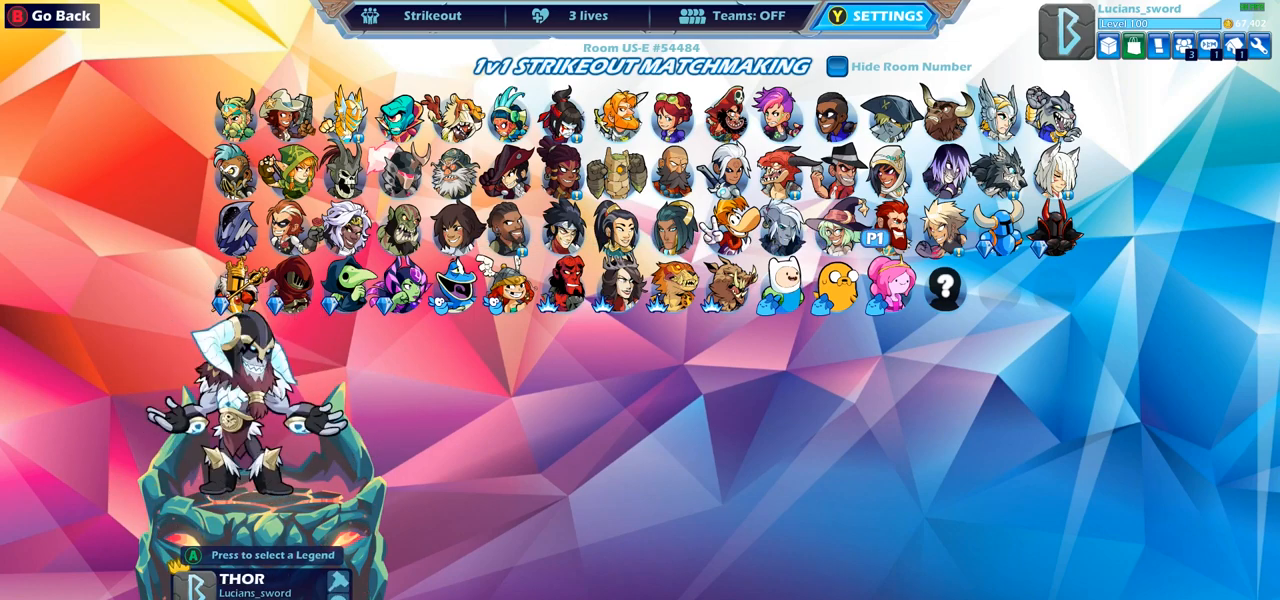
{"buttons": ["DPAD_LEFT"], "left_stick": "center", "right_stick": "center", "events": [[150, "CROSS", "down"], [200, "CROSS", "up"], [333, "DPAD_LEFT", "down"], [433, "DPAD_LEFT", "up"], [500, "DPAD_LEFT", "down"]]}
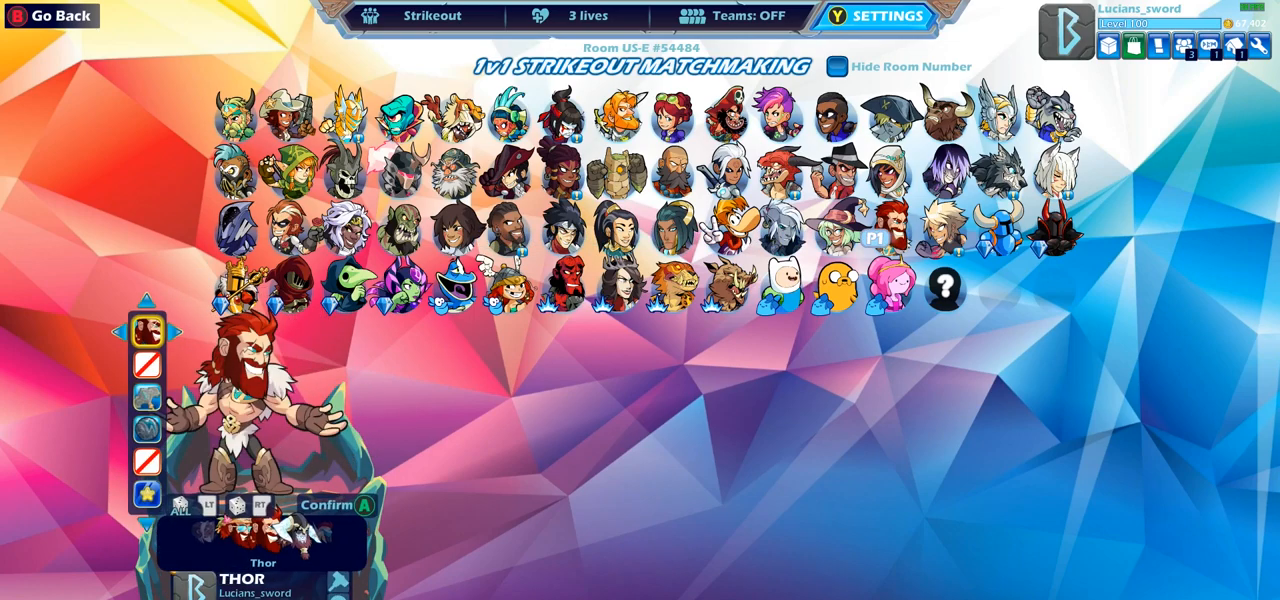
{"buttons": [], "left_stick": "center", "right_stick": "center", "events": [[100, "DPAD_LEFT", "up"]]}
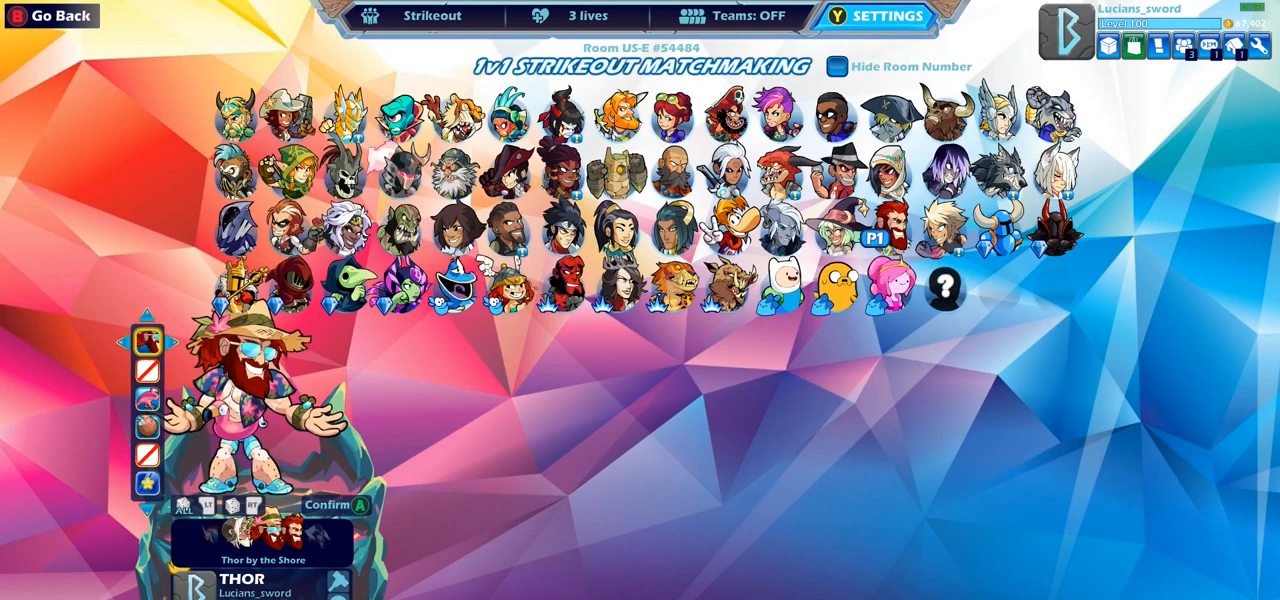
{"buttons": [], "left_stick": "center", "right_stick": "center", "events": []}
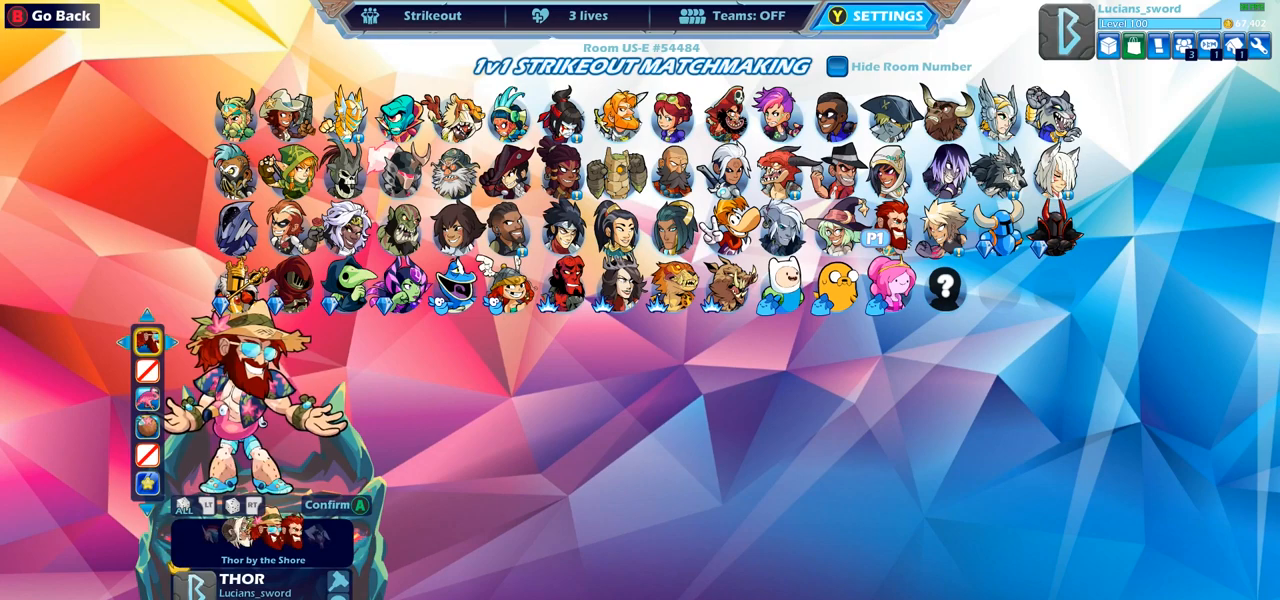
{"buttons": [], "left_stick": "center", "right_stick": "center", "events": []}
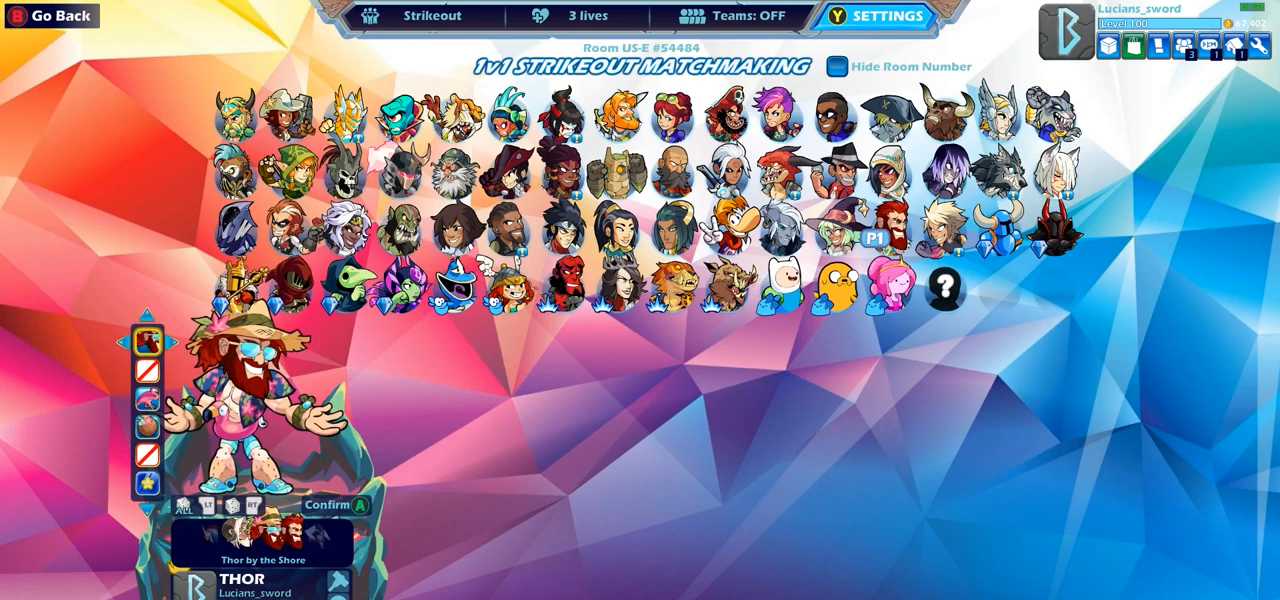
{"buttons": [], "left_stick": "center", "right_stick": "center", "events": [[117, "CROSS", "down"], [250, "CROSS", "up"]]}
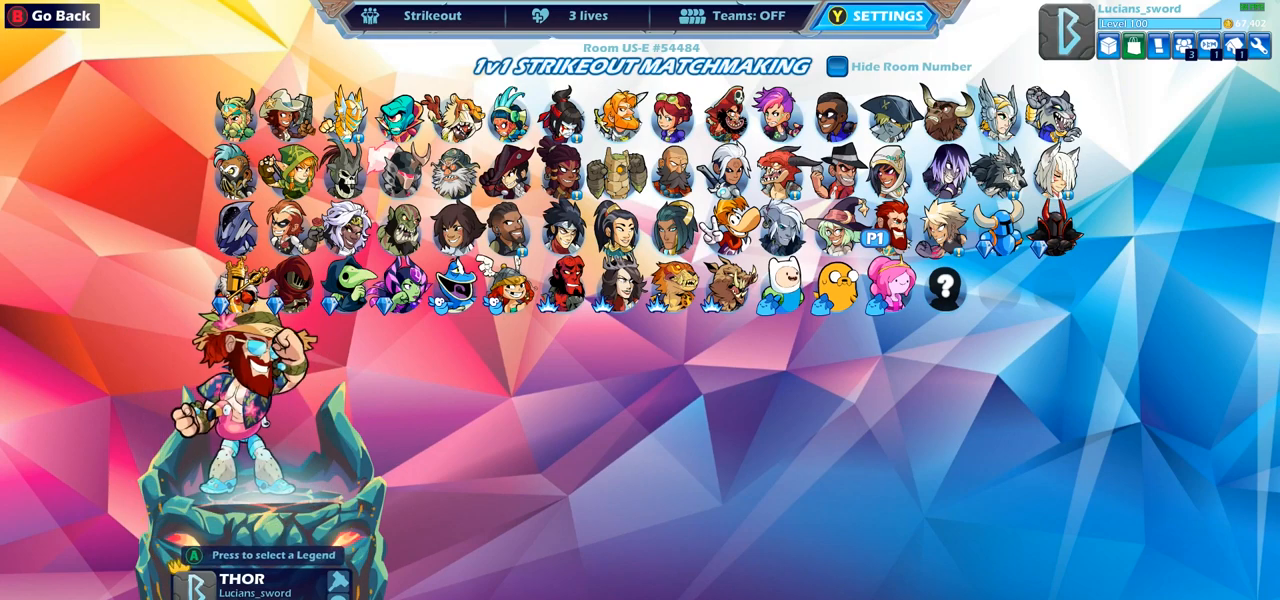
{"buttons": [], "left_stick": "center", "right_stick": "center", "events": []}
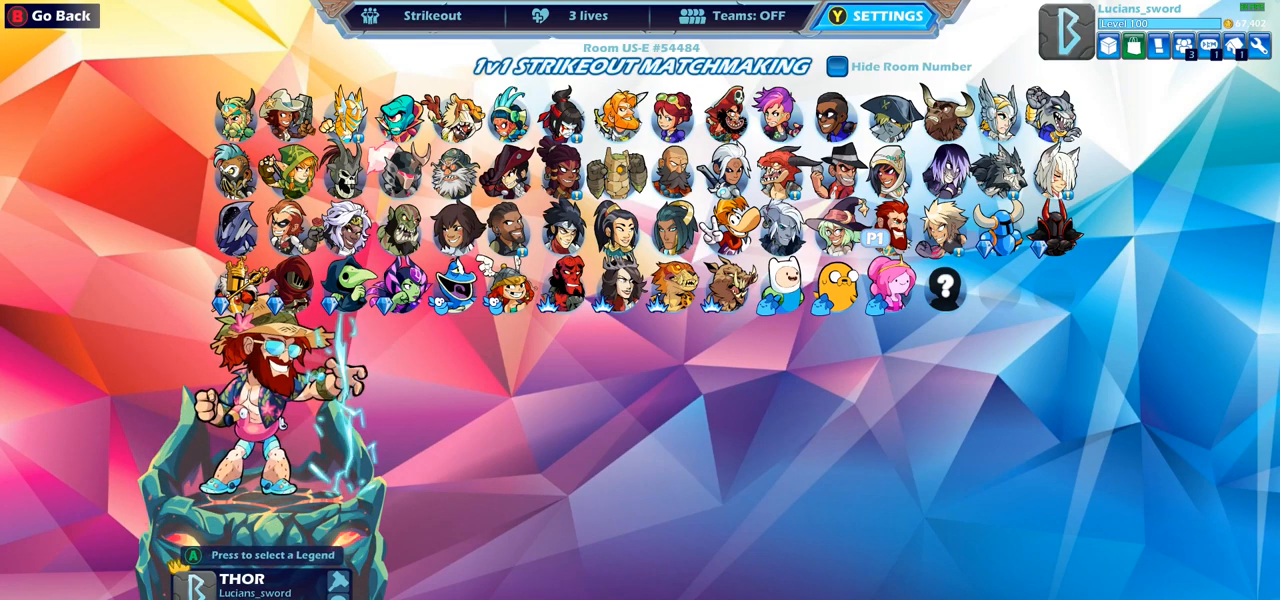
{"buttons": [], "left_stick": "center", "right_stick": "center", "events": []}
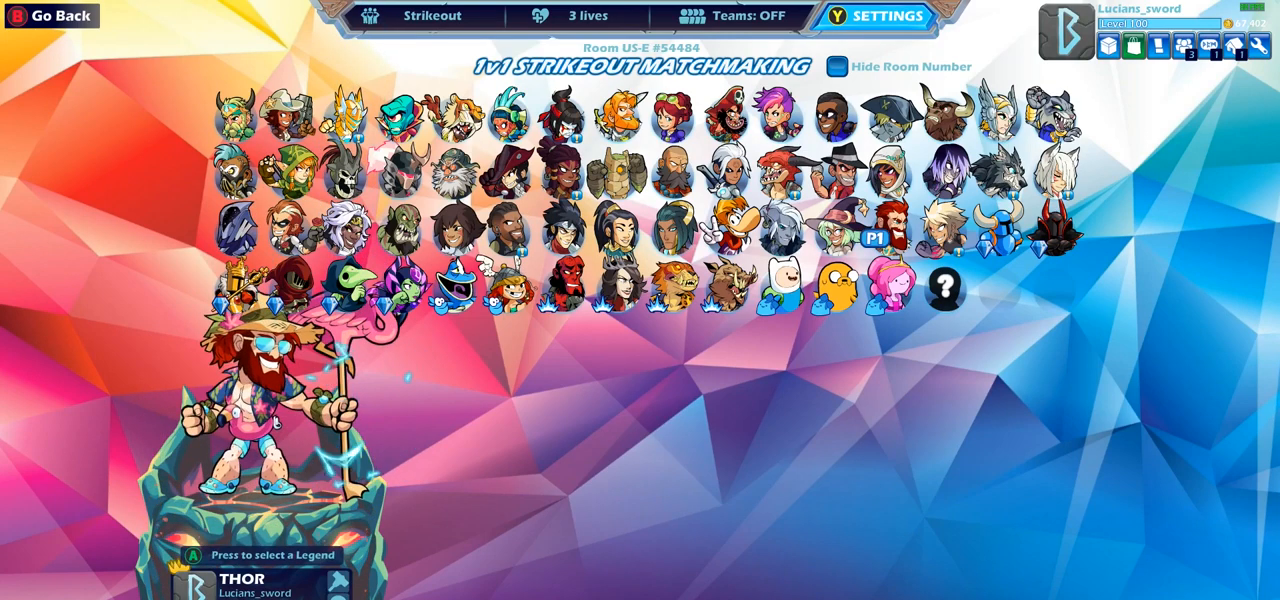
{"buttons": [], "left_stick": "center", "right_stick": "center", "events": [[33, "DPAD_UP", "down"], [150, "DPAD_UP", "up"]]}
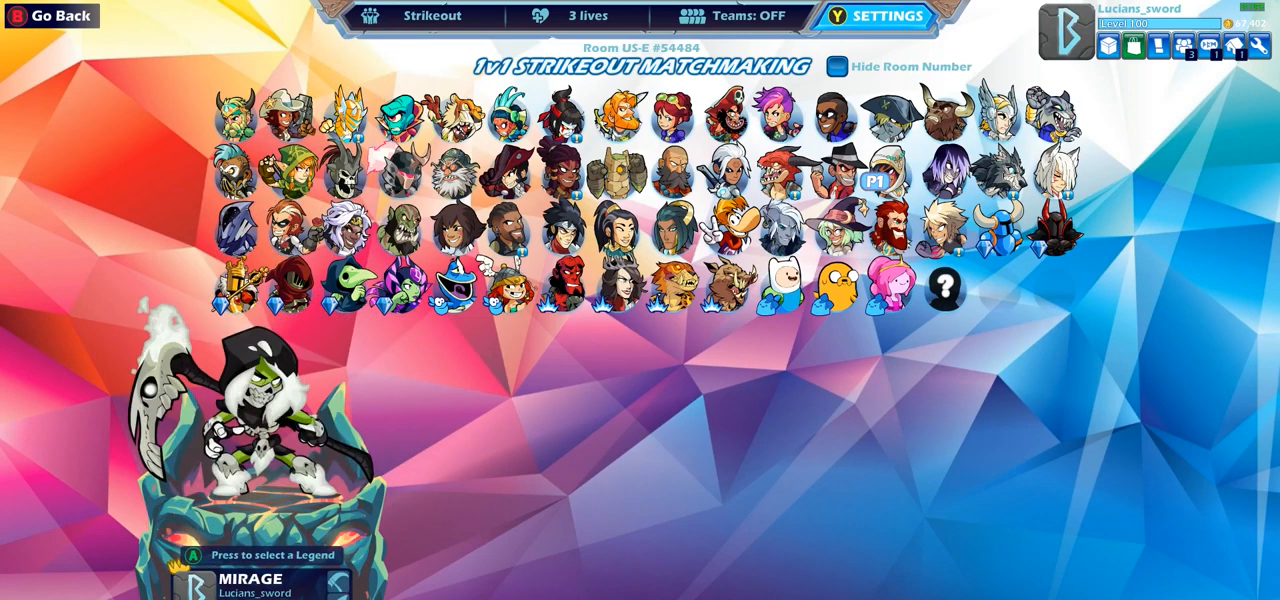
{"buttons": [], "left_stick": "center", "right_stick": "center", "events": []}
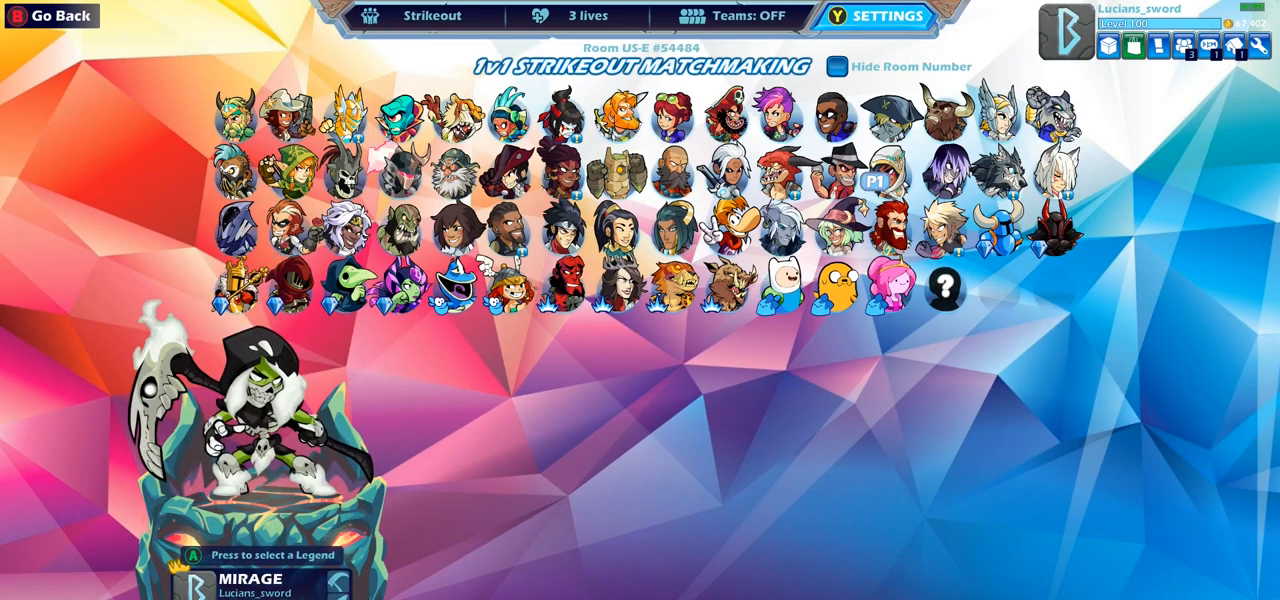
{"buttons": [], "left_stick": "center", "right_stick": "center", "events": []}